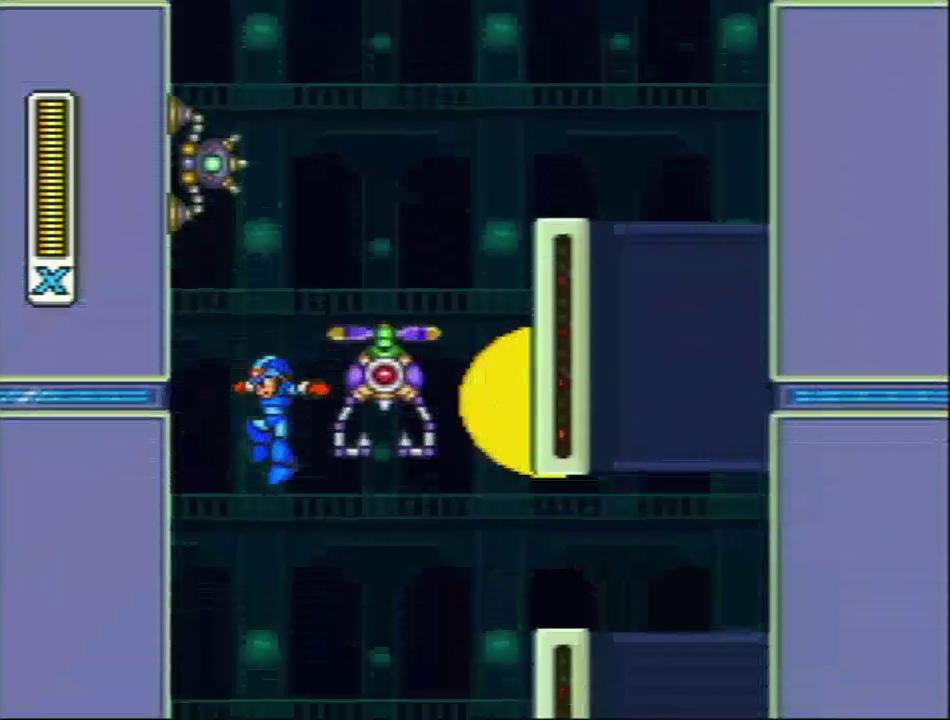
Gameplay with a controller (Nintendo layout); each line is a JSON object with the inputs held at the frame after it. "events" lists button and stick changes between this image and that frame as [ms after this image, input, new state], when the widget could be followed in between. Not read: L3 R3.
{"buttons": [], "events": [[100, "DPAD_LEFT", "down"], [283, "DPAD_LEFT", "up"]]}
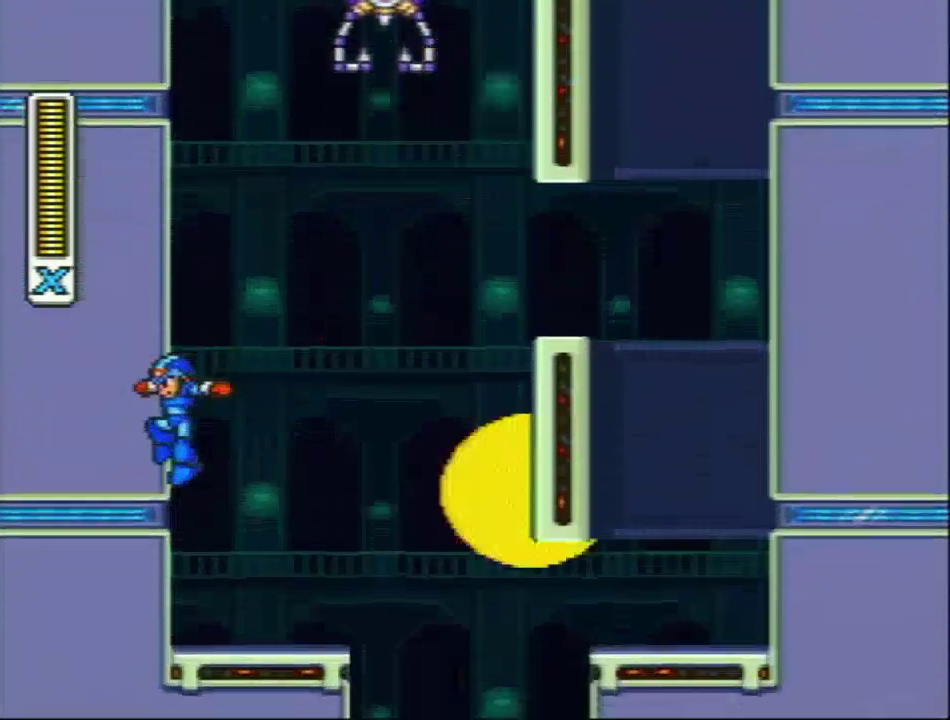
{"buttons": [], "events": []}
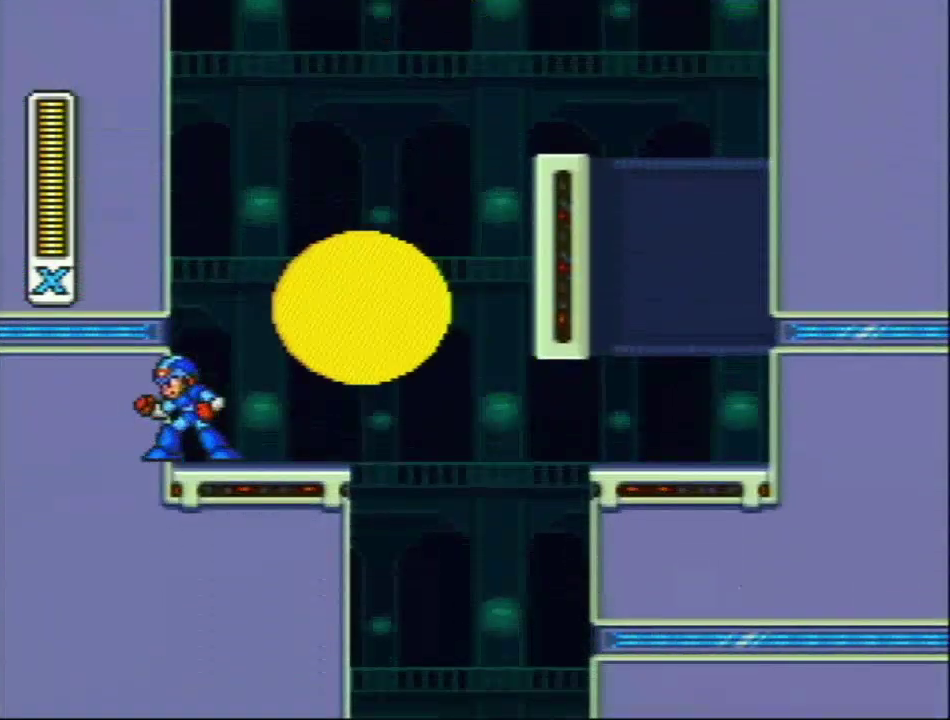
{"buttons": ["R1", "DPAD_RIGHT"], "events": [[433, "DPAD_RIGHT", "down"], [483, "R1", "down"]]}
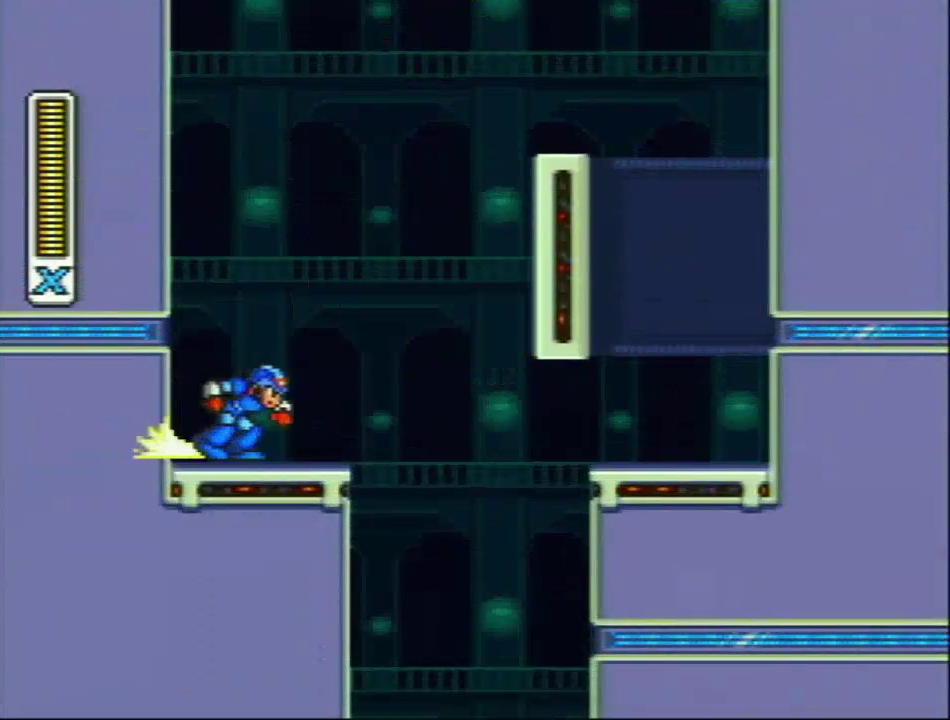
{"buttons": ["DPAD_LEFT"], "events": [[267, "DPAD_RIGHT", "up"], [267, "R1", "up"], [483, "DPAD_LEFT", "down"]]}
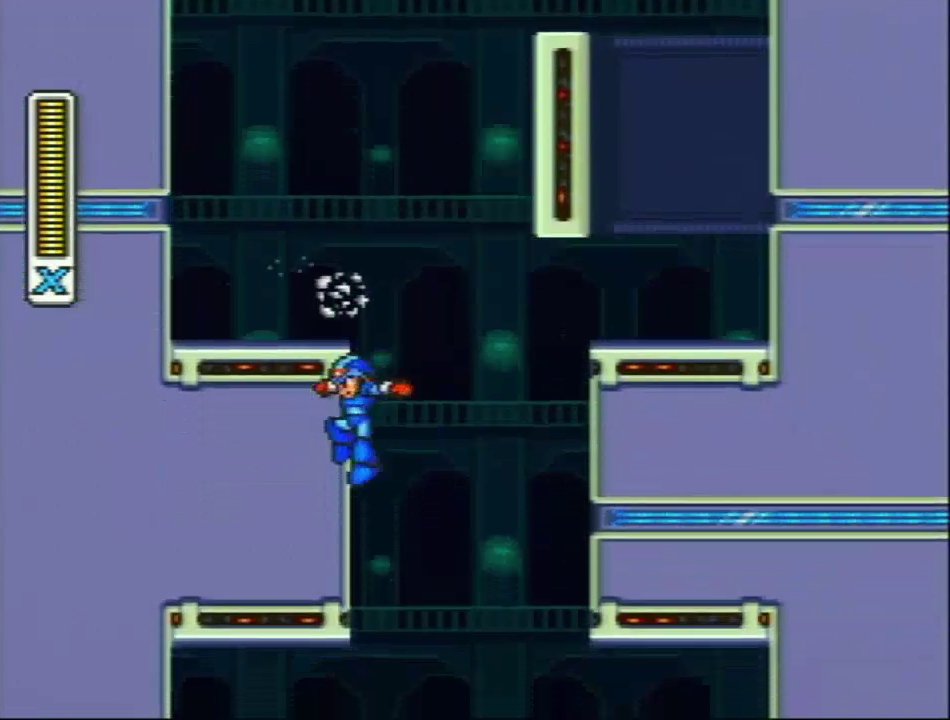
{"buttons": ["DPAD_LEFT"], "events": []}
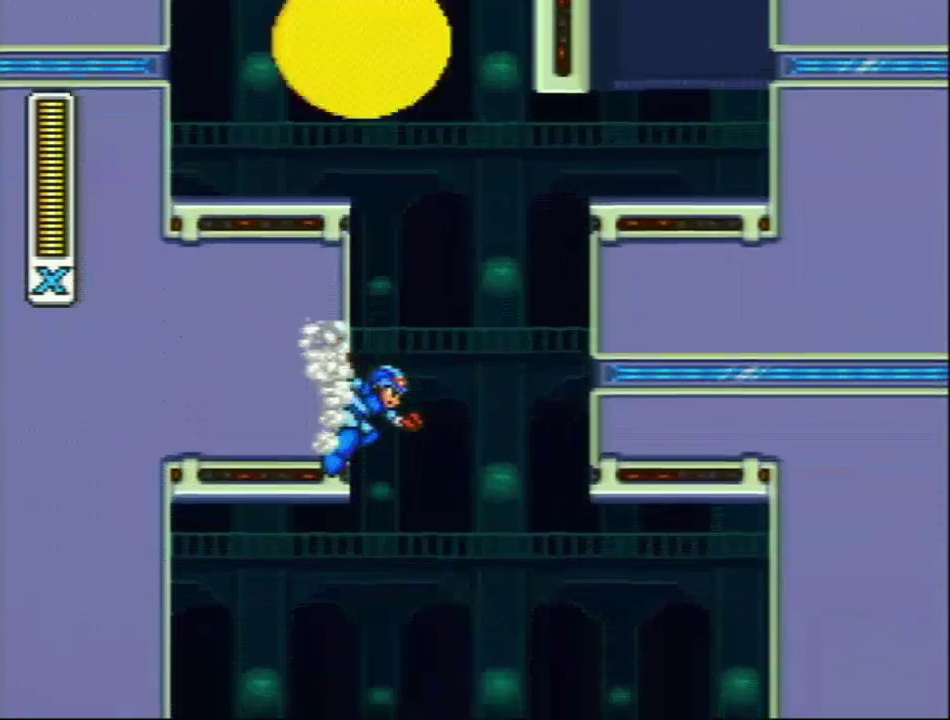
{"buttons": ["DPAD_LEFT"], "events": []}
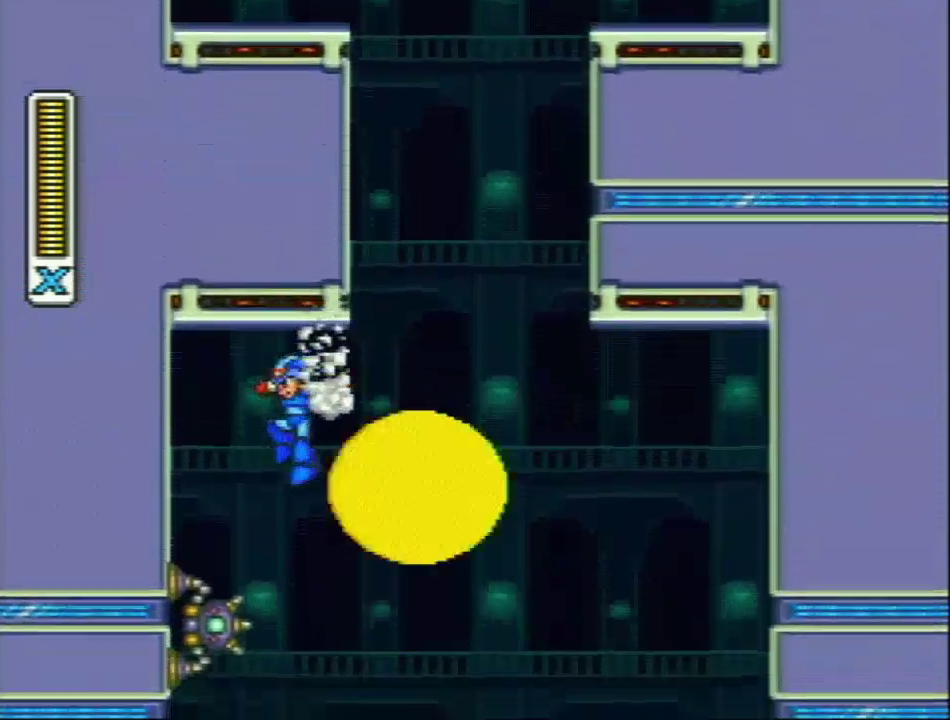
{"buttons": ["DPAD_LEFT"], "events": [[100, "DPAD_LEFT", "up"], [417, "DPAD_LEFT", "down"]]}
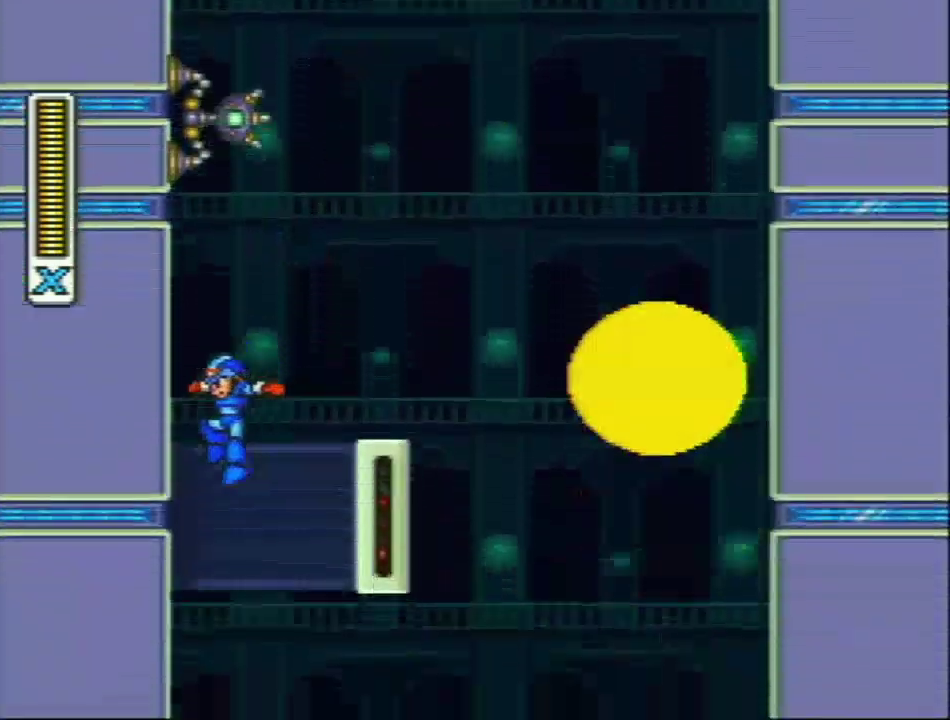
{"buttons": [], "events": [[50, "DPAD_LEFT", "up"]]}
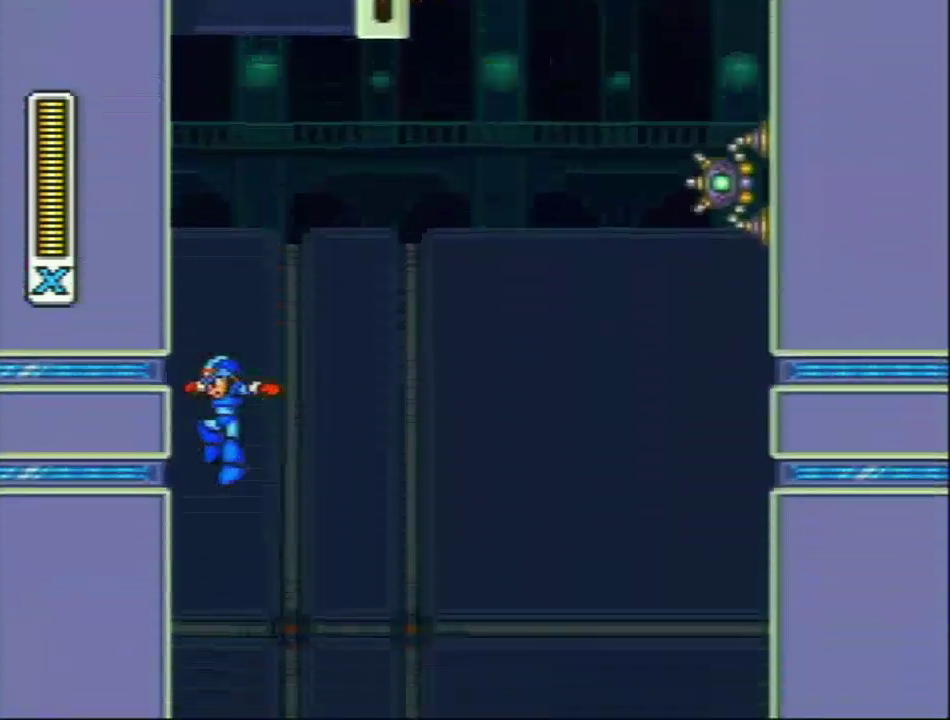
{"buttons": ["L1", "R1", "DPAD_RIGHT"], "events": [[267, "DPAD_LEFT", "down"], [350, "DPAD_LEFT", "up"], [417, "L1", "down"], [450, "DPAD_RIGHT", "down"], [450, "R1", "down"]]}
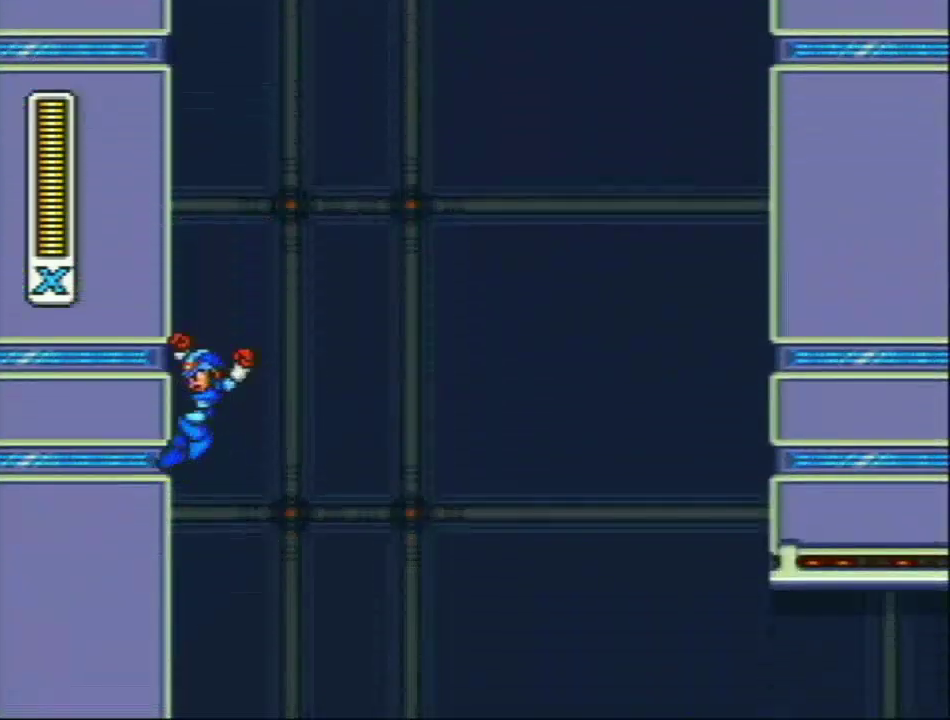
{"buttons": ["DPAD_RIGHT"], "events": [[100, "L1", "up"], [100, "R1", "up"]]}
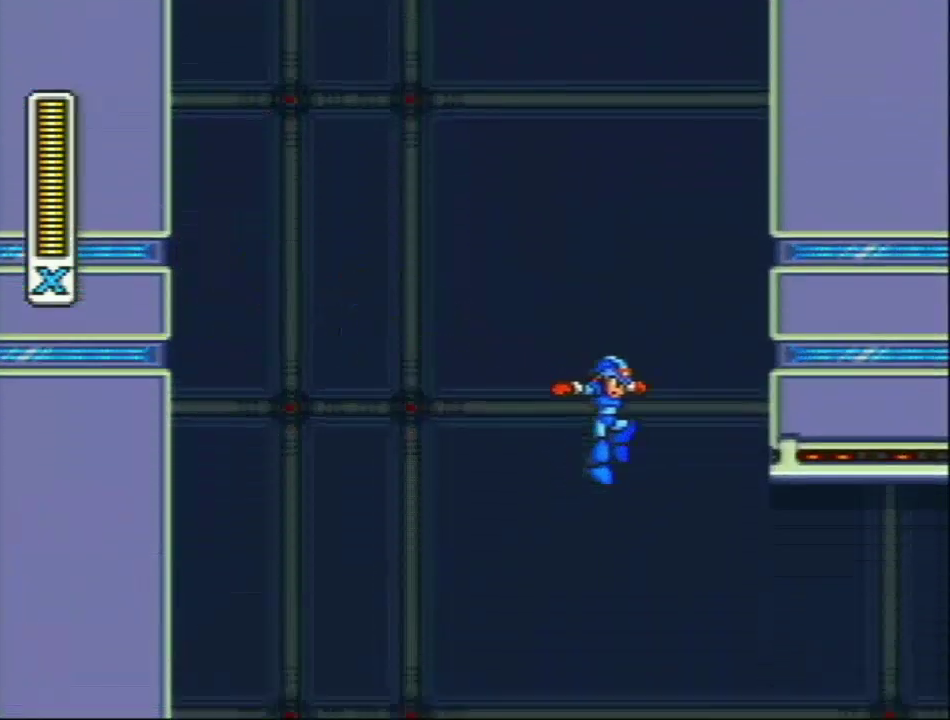
{"buttons": ["L1", "R1", "DPAD_RIGHT"], "events": [[450, "R1", "down"], [467, "L1", "down"]]}
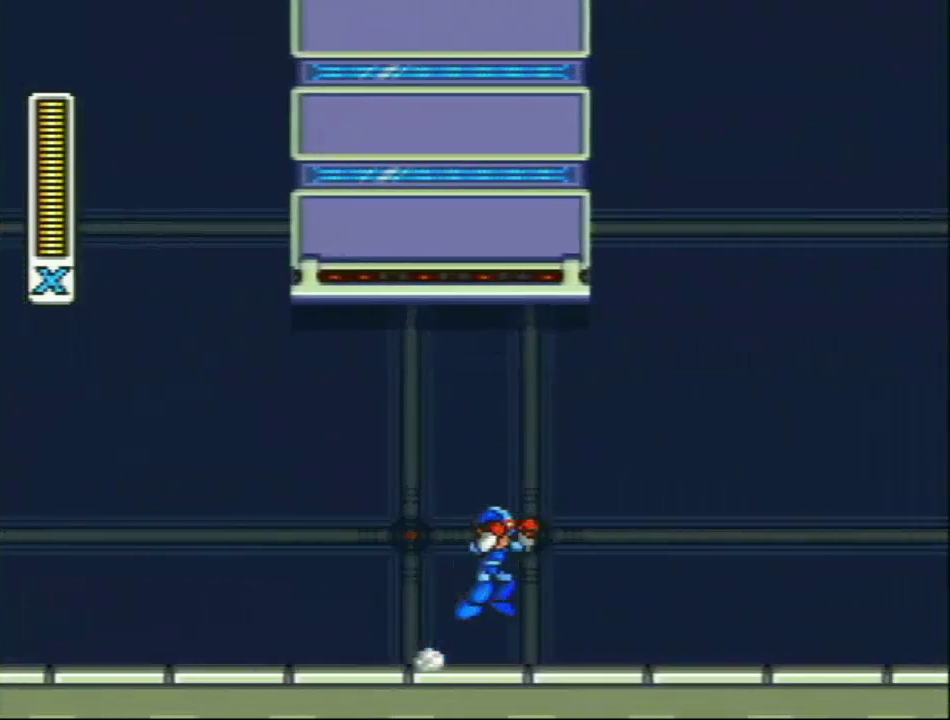
{"buttons": ["L1", "DPAD_RIGHT"], "events": [[283, "R1", "up"]]}
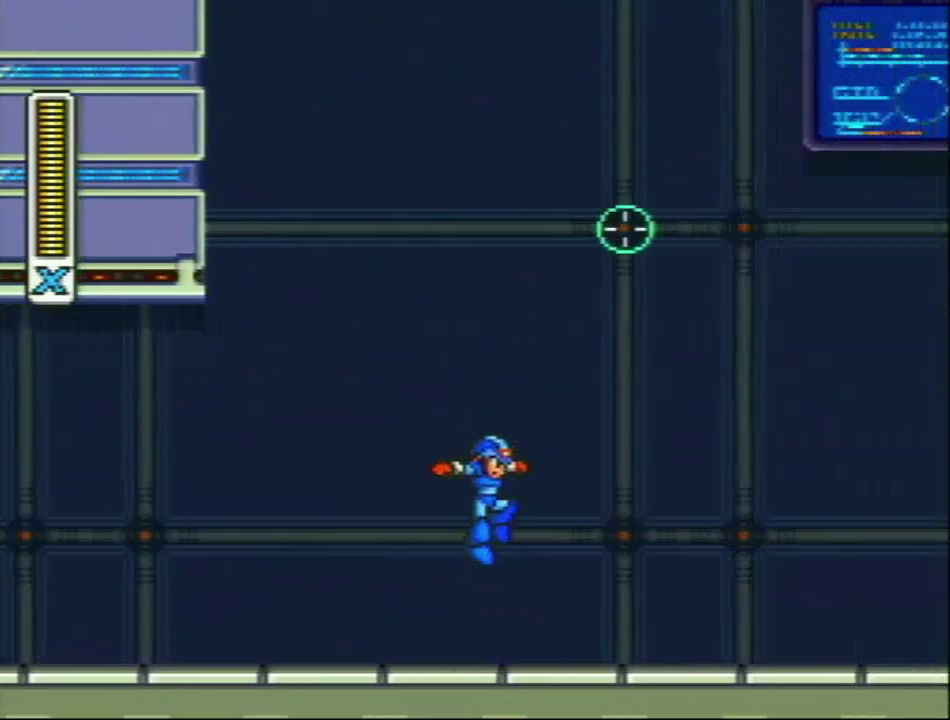
{"buttons": ["L1", "R1", "DPAD_RIGHT"], "events": [[83, "L1", "up"], [317, "R1", "down"], [367, "L1", "down"]]}
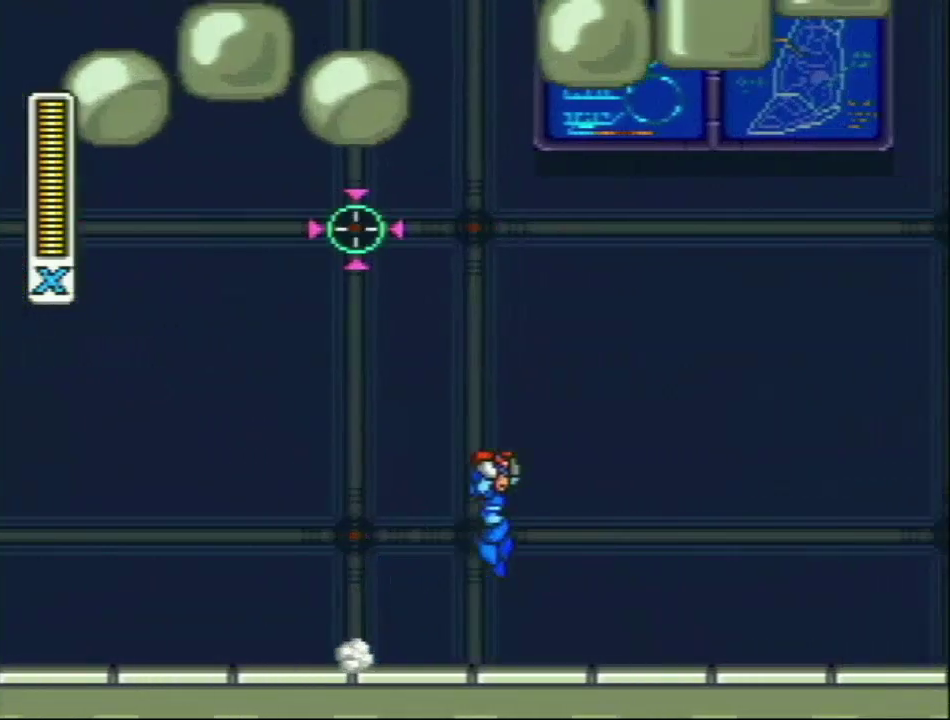
{"buttons": [], "events": [[33, "R1", "up"], [83, "L1", "up"], [333, "DPAD_RIGHT", "up"]]}
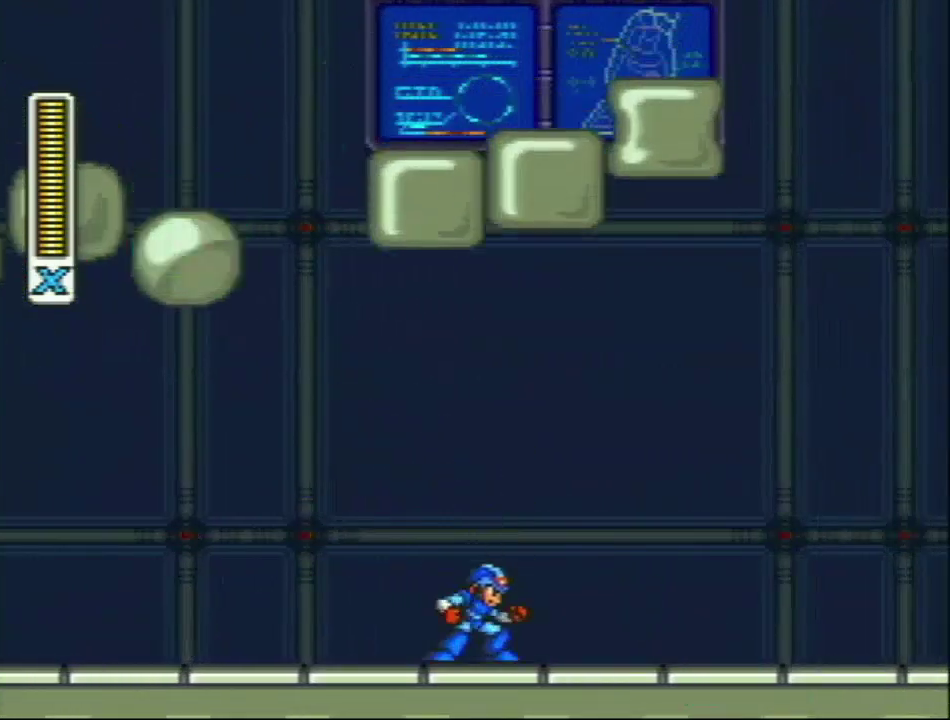
{"buttons": [], "events": [[33, "SELECT", "down"], [150, "L1", "down"], [250, "L1", "up"], [267, "SELECT", "up"]]}
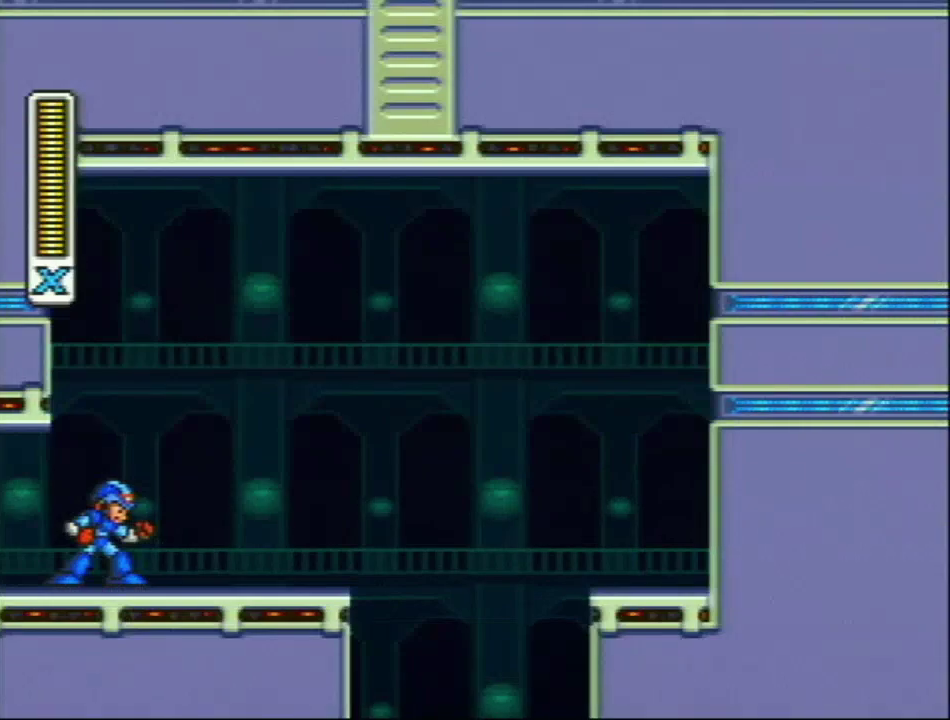
{"buttons": [], "events": []}
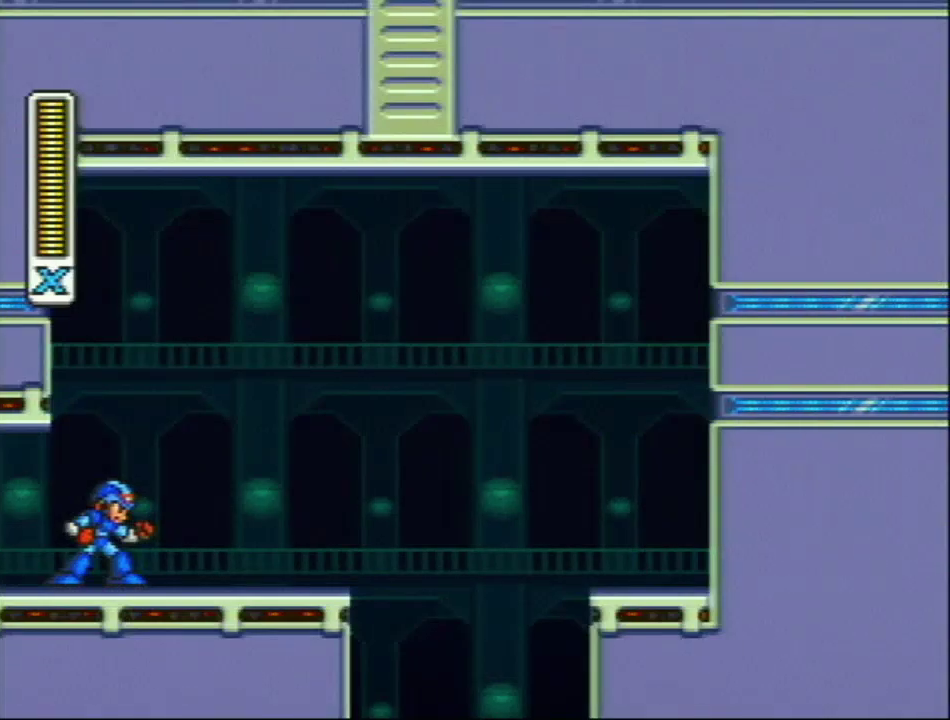
{"buttons": [], "events": []}
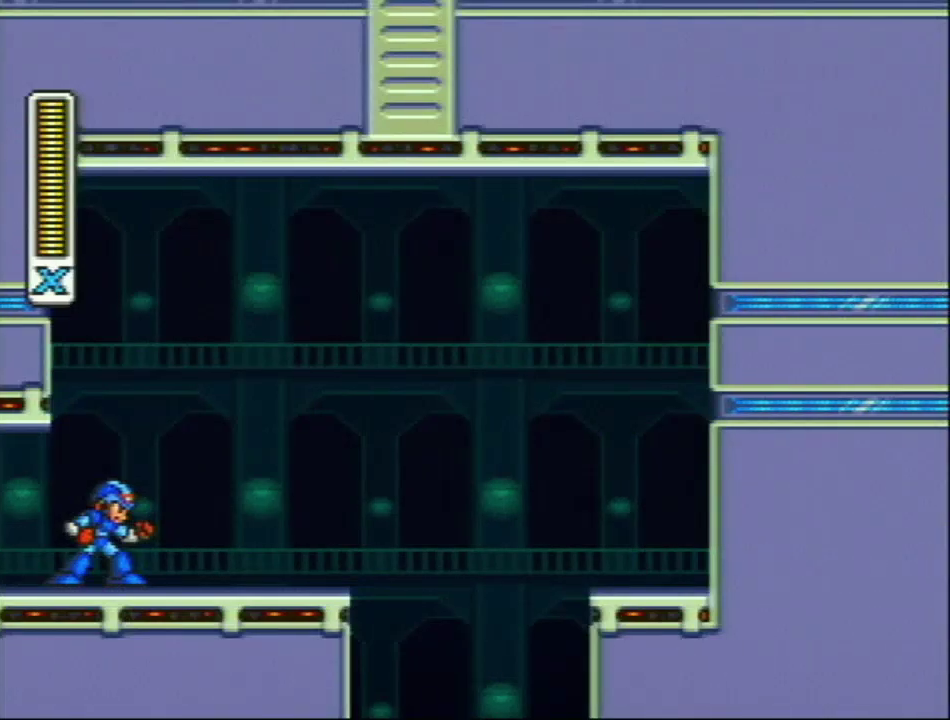
{"buttons": ["DPAD_RIGHT"], "events": [[233, "DPAD_RIGHT", "down"], [233, "L1", "down"], [233, "R1", "down"], [400, "L1", "up"], [400, "R1", "up"]]}
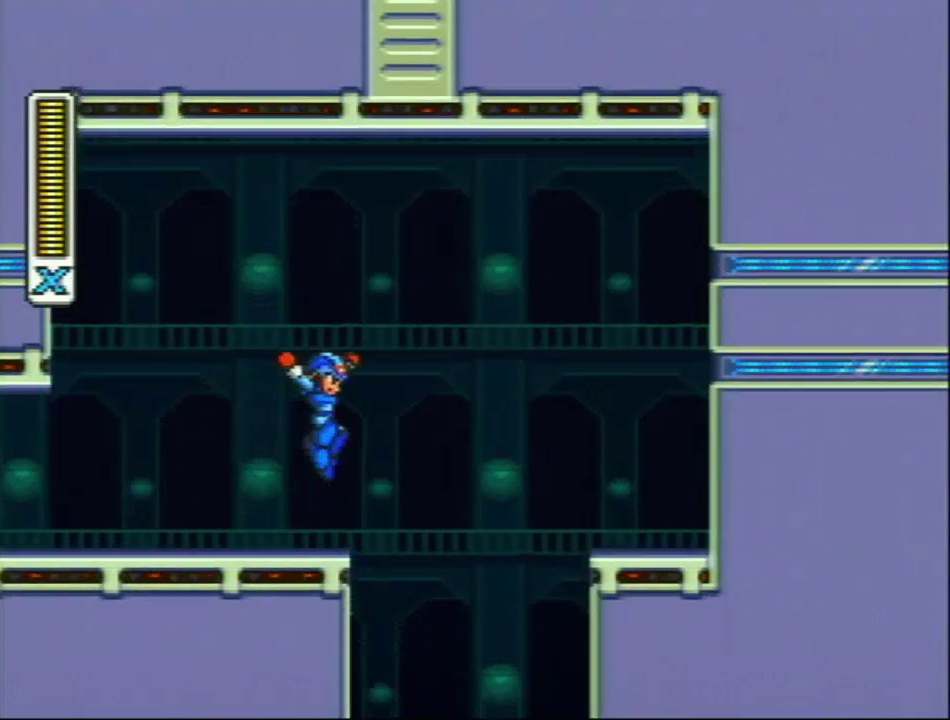
{"buttons": [], "events": [[133, "DPAD_RIGHT", "up"]]}
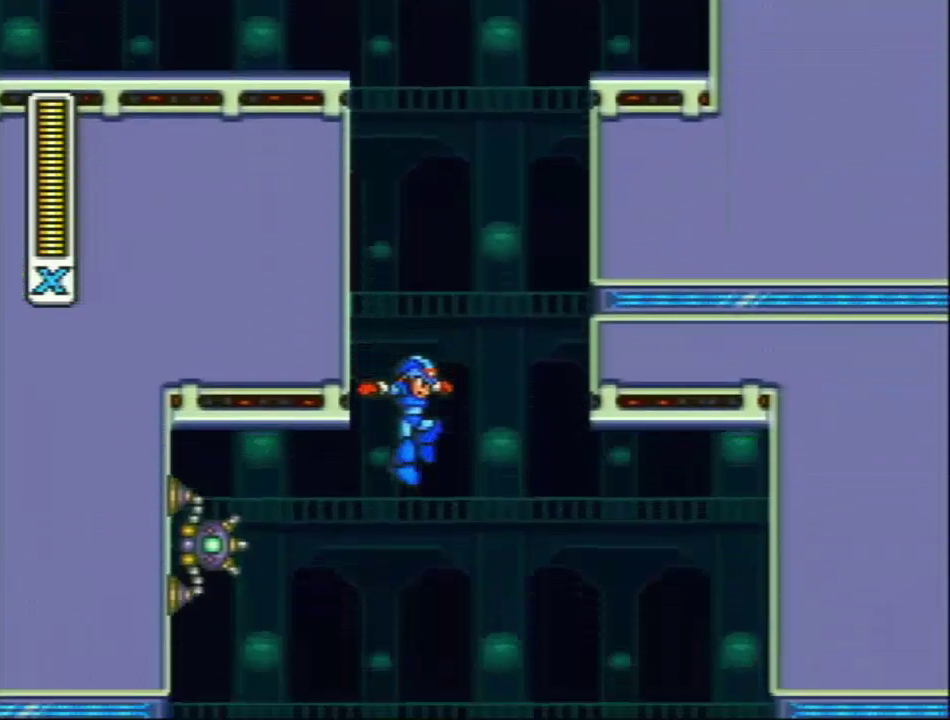
{"buttons": [], "events": [[133, "DPAD_LEFT", "down"], [250, "DPAD_LEFT", "up"]]}
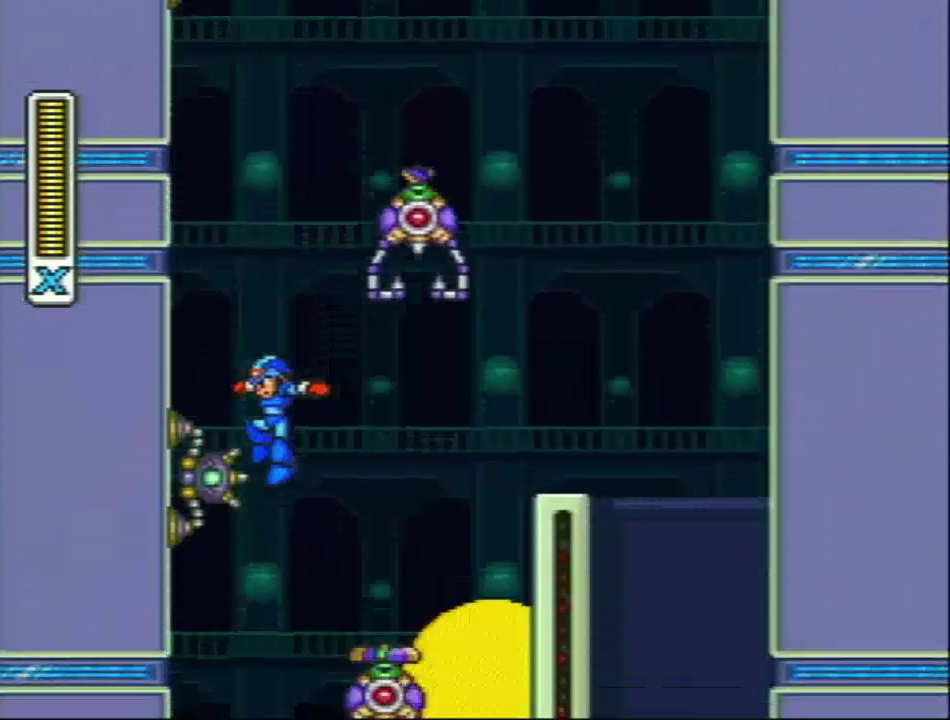
{"buttons": ["DPAD_RIGHT"], "events": [[450, "DPAD_RIGHT", "down"]]}
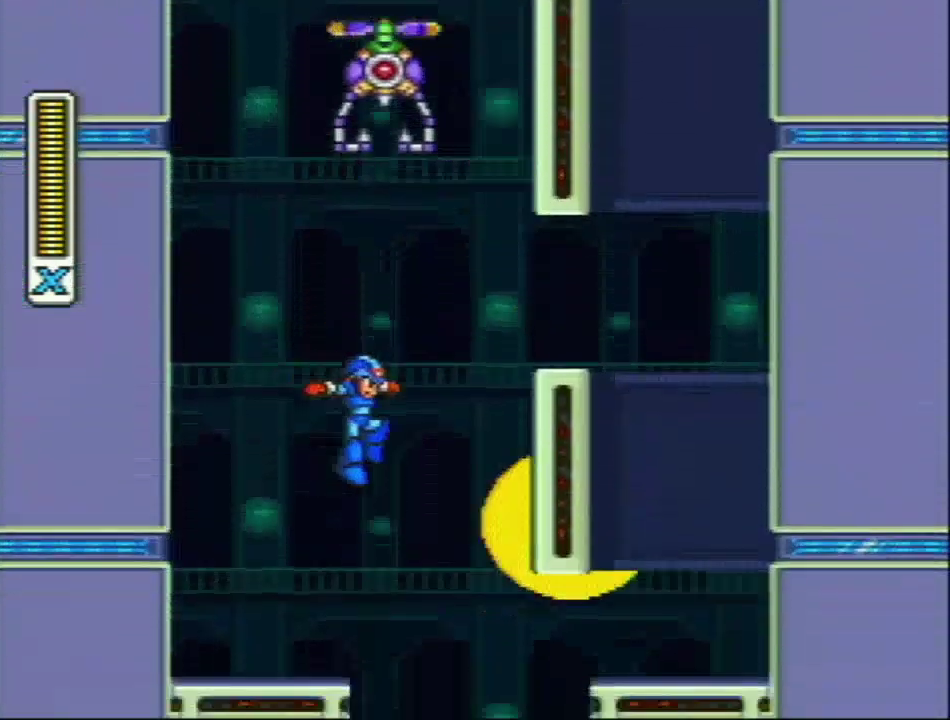
{"buttons": [], "events": [[133, "DPAD_RIGHT", "up"], [217, "DPAD_RIGHT", "down"], [350, "DPAD_RIGHT", "up"]]}
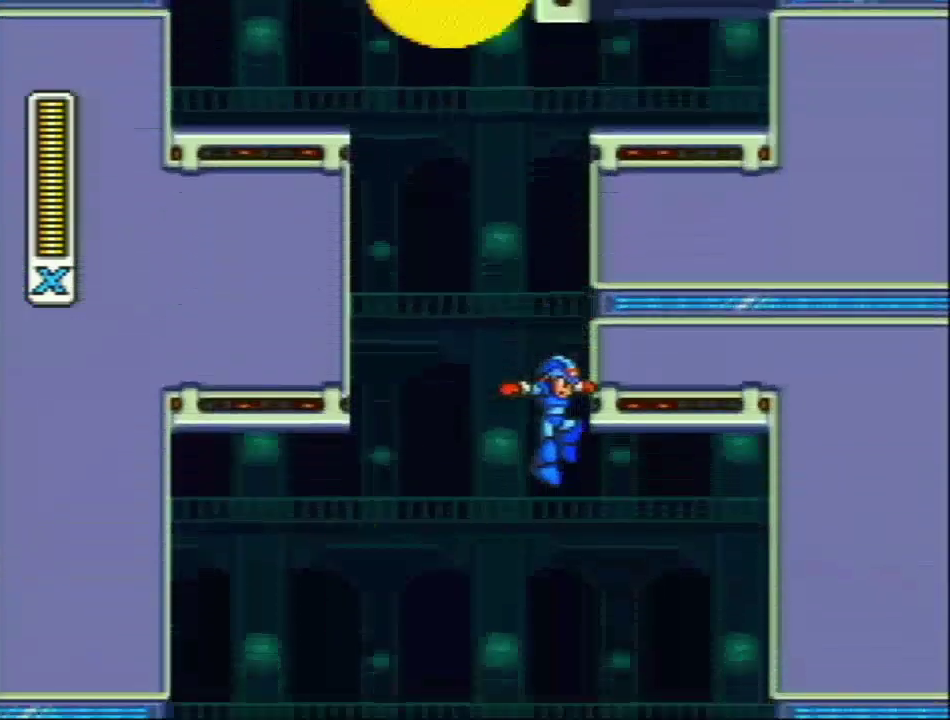
{"buttons": [], "events": [[183, "DPAD_LEFT", "down"], [267, "DPAD_LEFT", "up"]]}
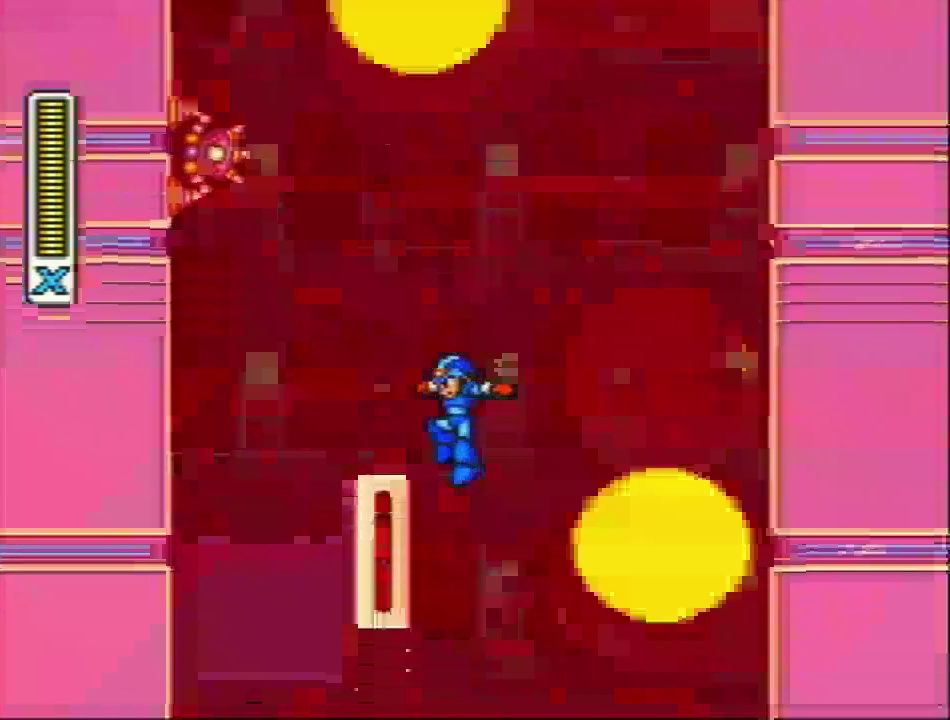
{"buttons": ["L1", "SELECT"], "events": [[433, "L1", "down"], [433, "SELECT", "down"]]}
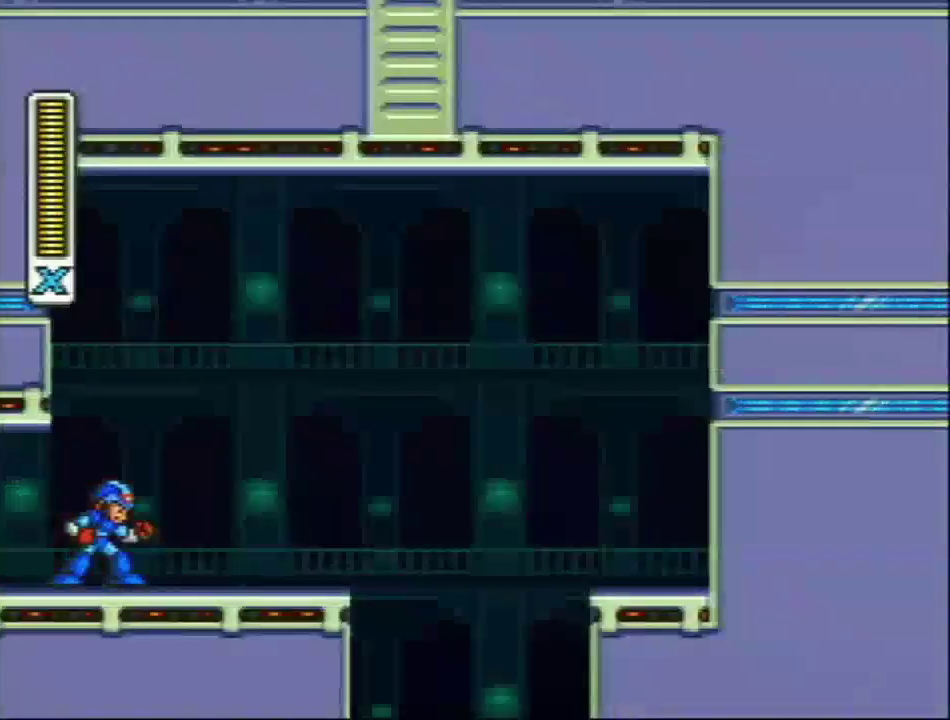
{"buttons": ["DPAD_RIGHT"], "events": [[17, "L1", "up"], [33, "SELECT", "up"], [250, "DPAD_RIGHT", "down"], [283, "R1", "down"], [350, "L1", "down"], [467, "L1", "up"], [467, "R1", "up"]]}
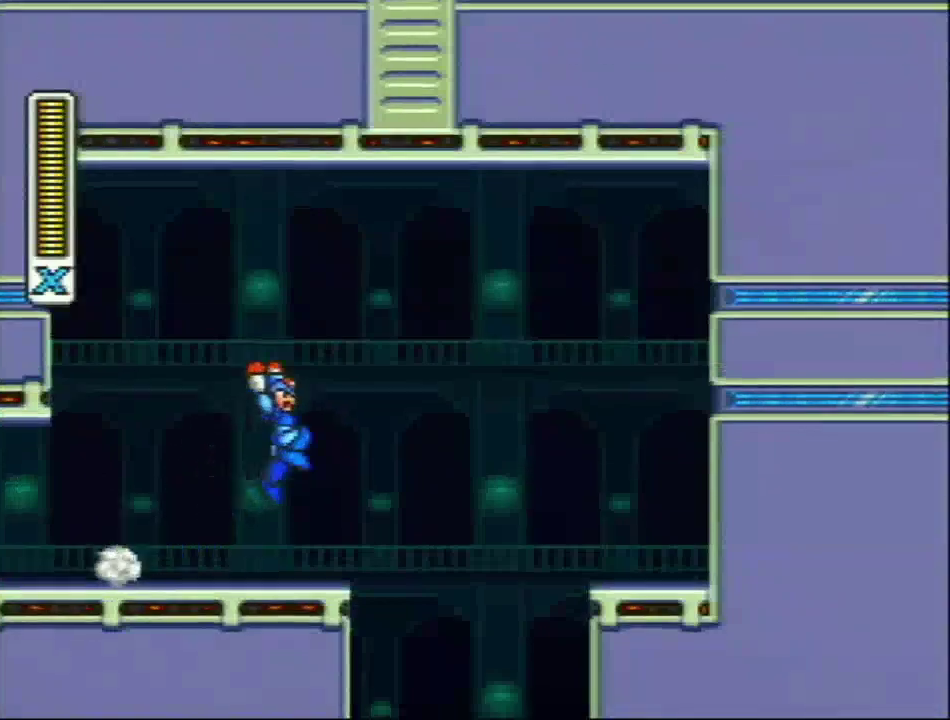
{"buttons": [], "events": [[217, "DPAD_RIGHT", "up"]]}
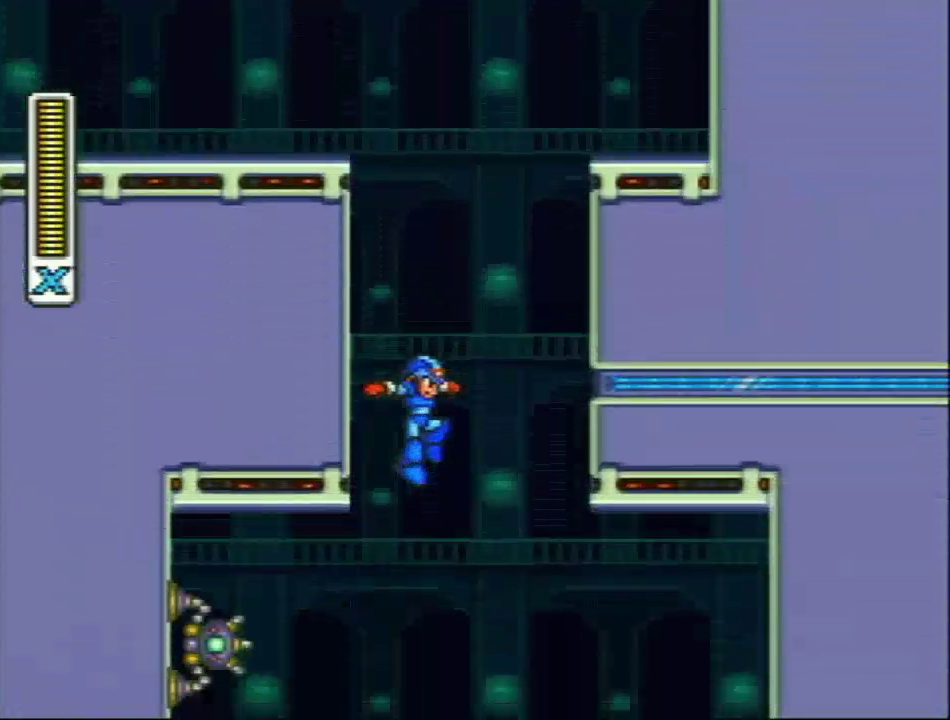
{"buttons": [], "events": [[250, "DPAD_LEFT", "down"], [383, "DPAD_LEFT", "up"]]}
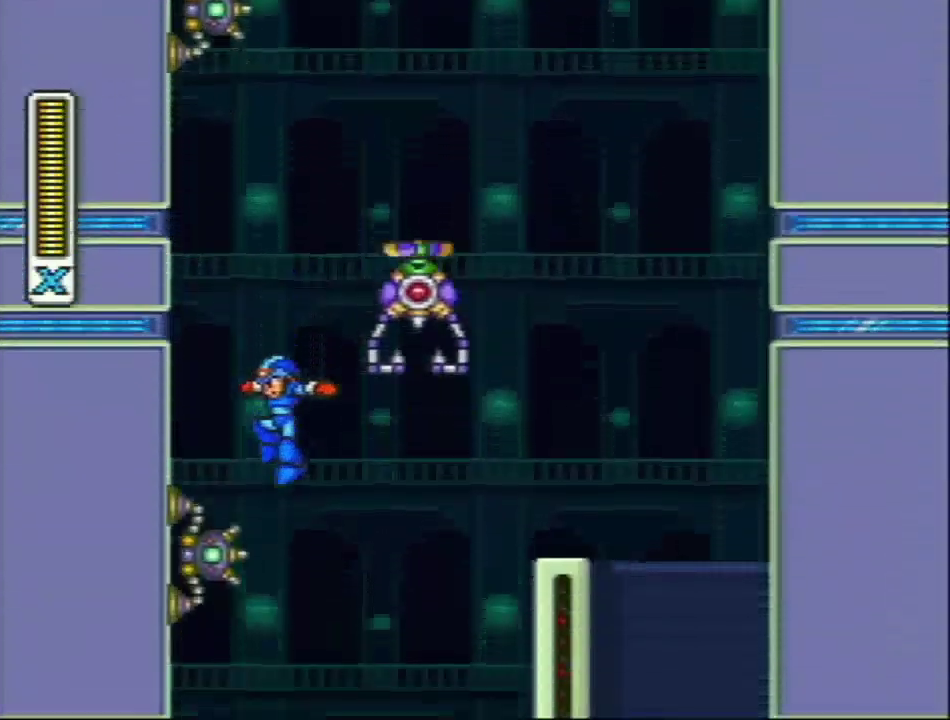
{"buttons": [], "events": []}